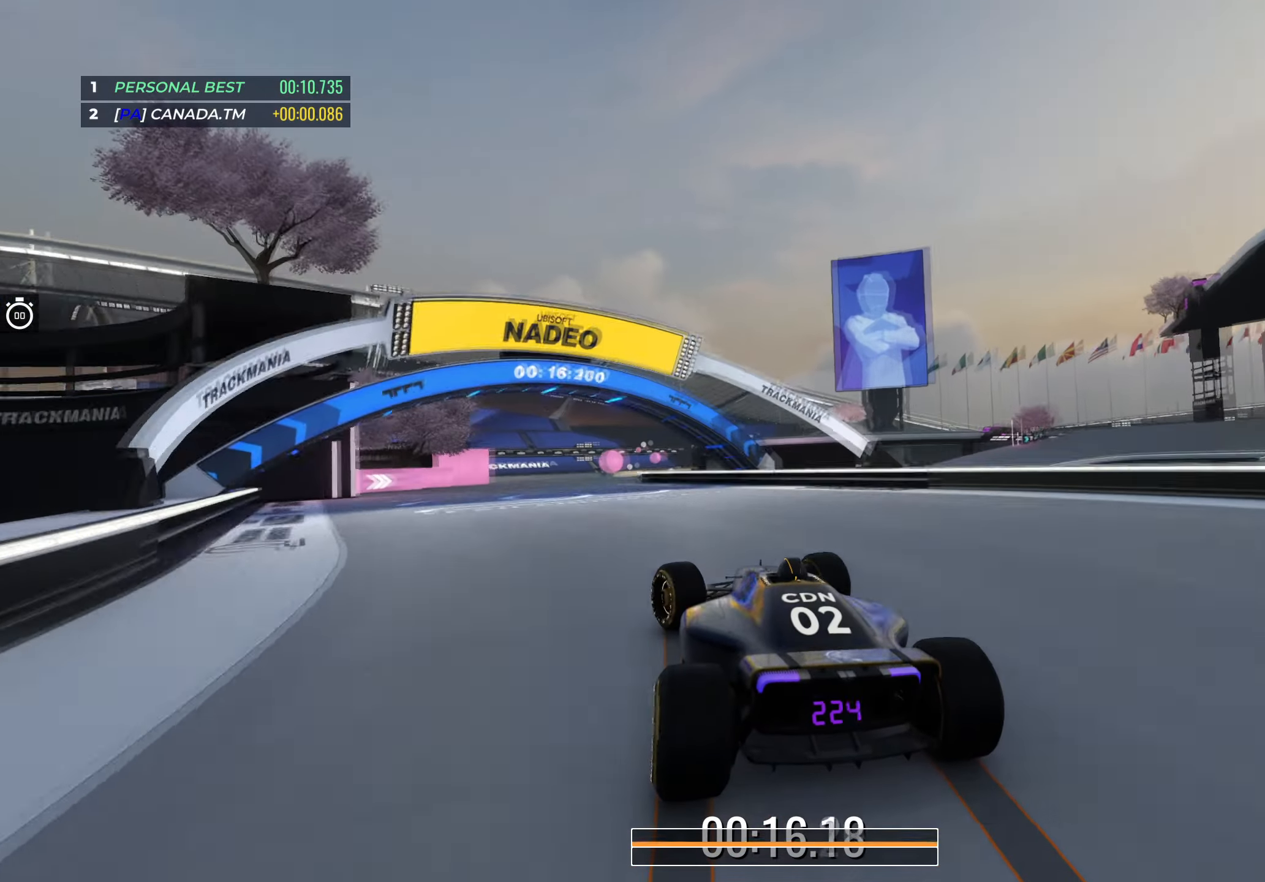
Gameplay with keyboard; each line is a JSON object with the keys held at the frame after it. "events" lists presses ("down") and releases ("up") of "down", "left", "right" and "up" between this image and that frame as [ms after this image, input, new state], when the widget could be followed in between. No other keys are recorded. Mouse input is not recorded.
{"keys": ["right", "up"], "events": [[133, "left", "up"], [300, "right", "down"]]}
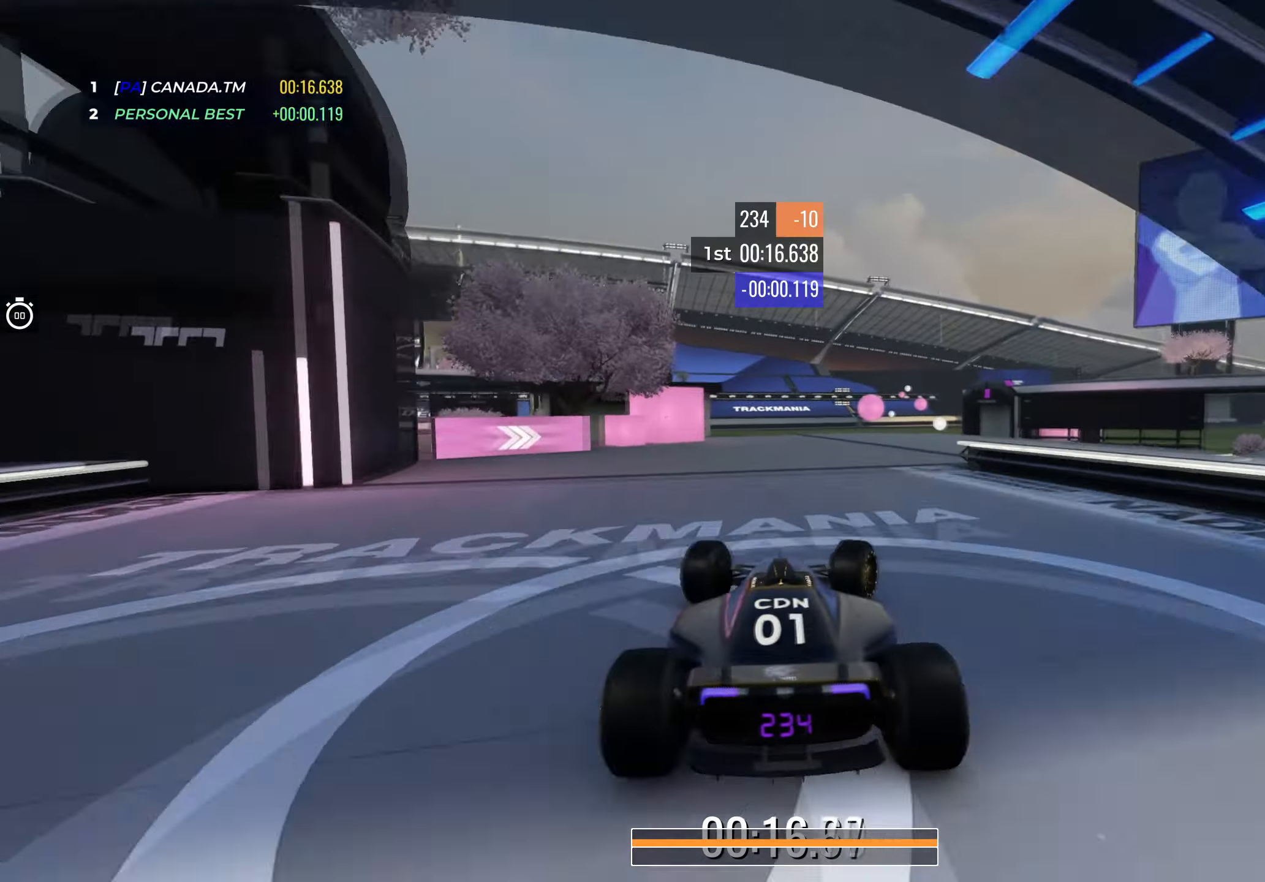
{"keys": ["right", "up"], "events": [[417, "right", "up"], [483, "right", "down"]]}
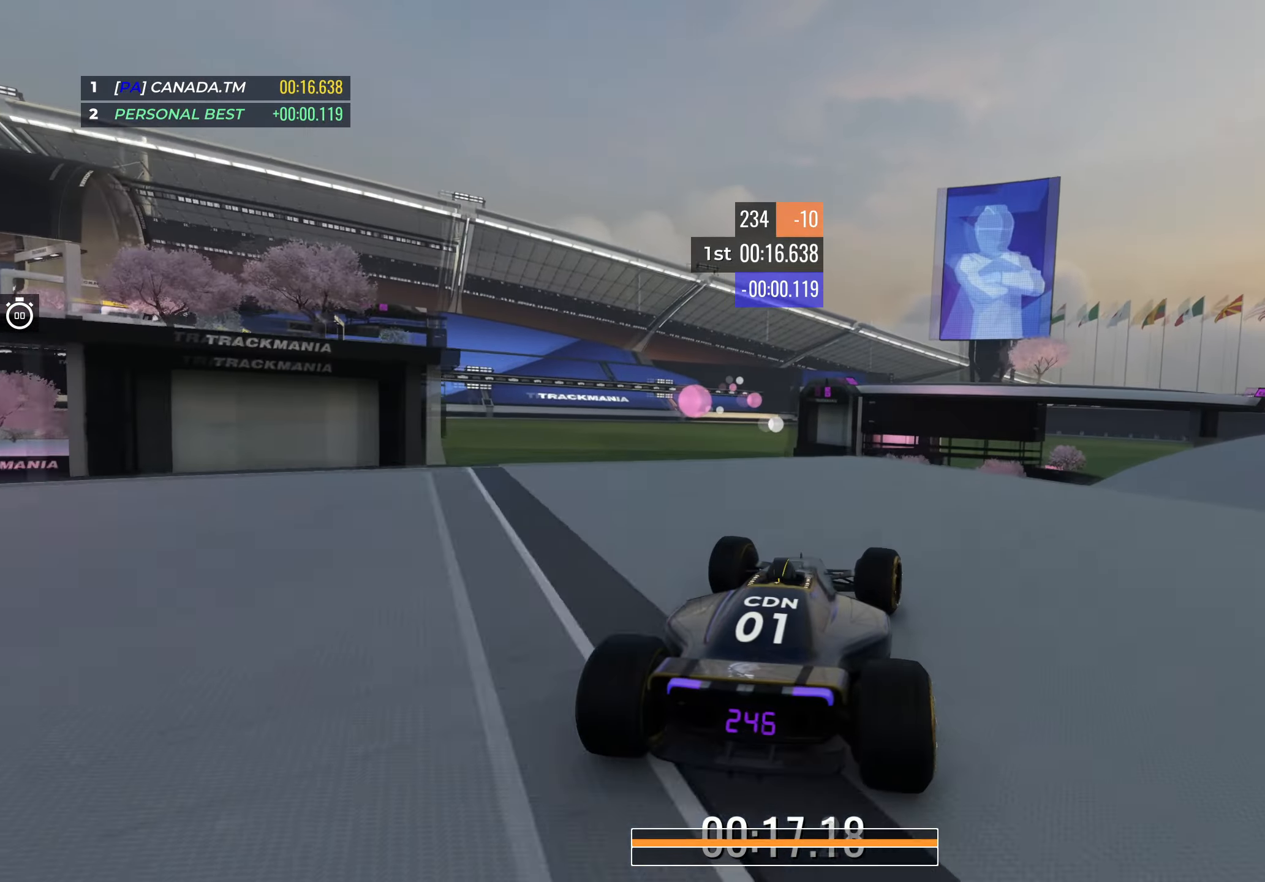
{"keys": ["right", "up"], "events": [[133, "right", "up"], [183, "right", "down"]]}
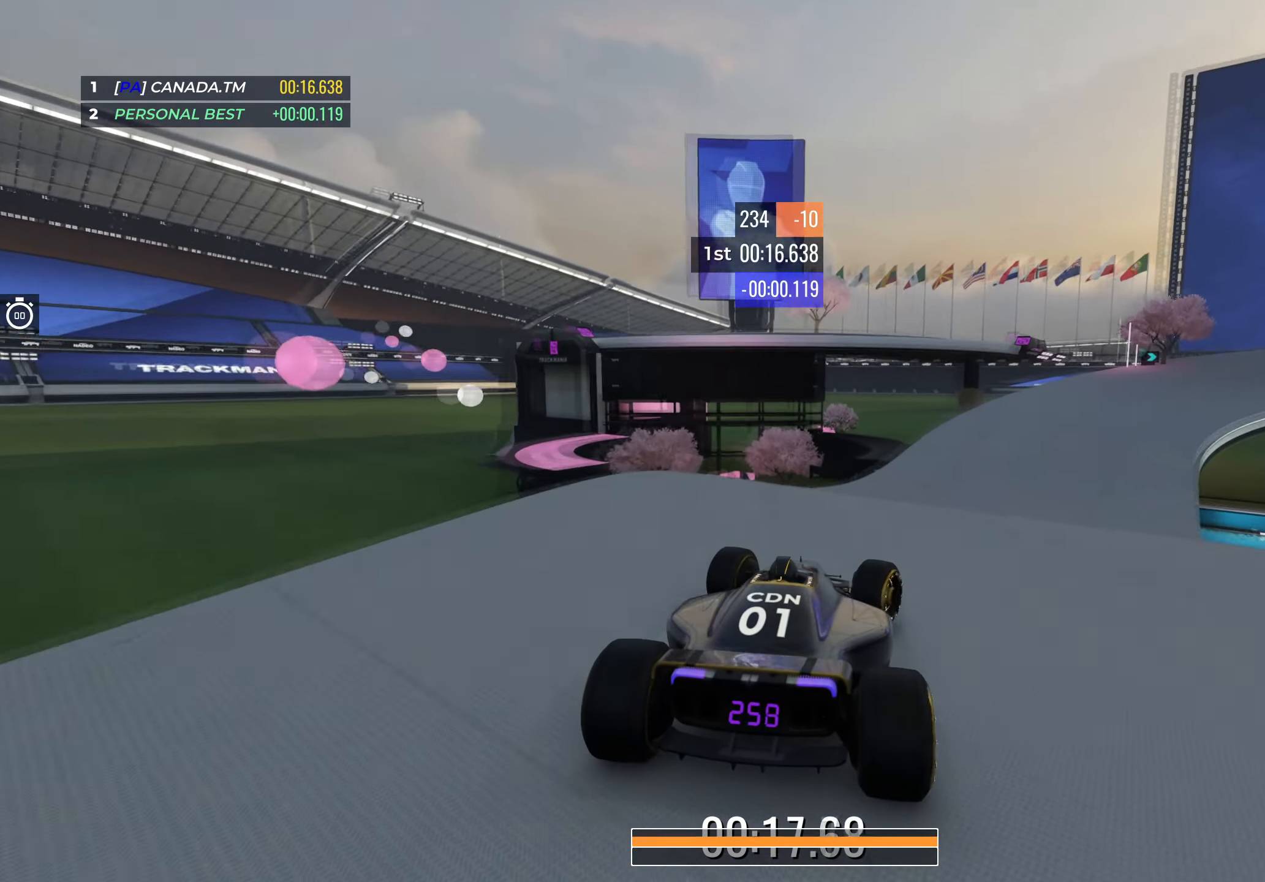
{"keys": ["down", "right", "up"], "events": [[433, "down", "down"]]}
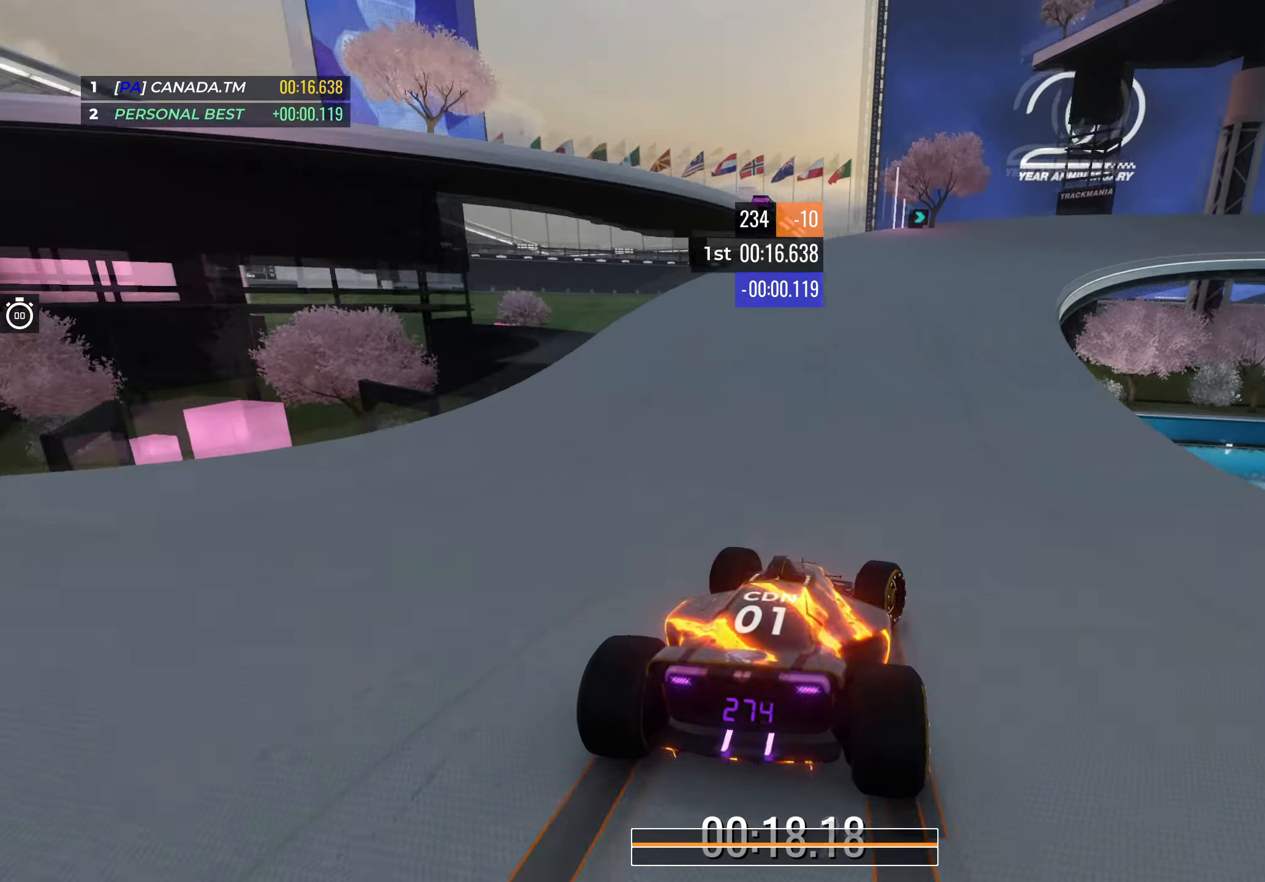
{"keys": ["down", "right", "up"], "events": []}
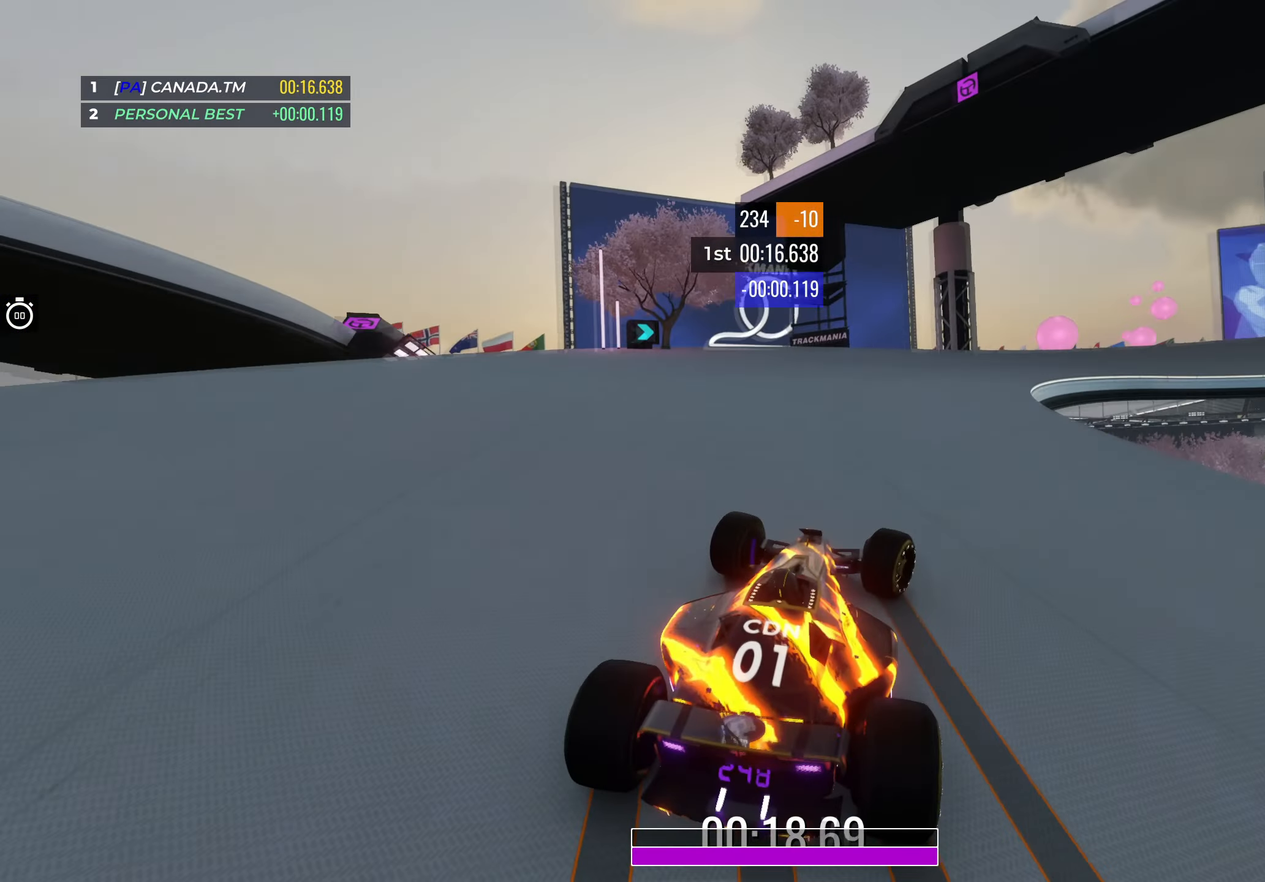
{"keys": ["right", "up"], "events": [[150, "down", "up"]]}
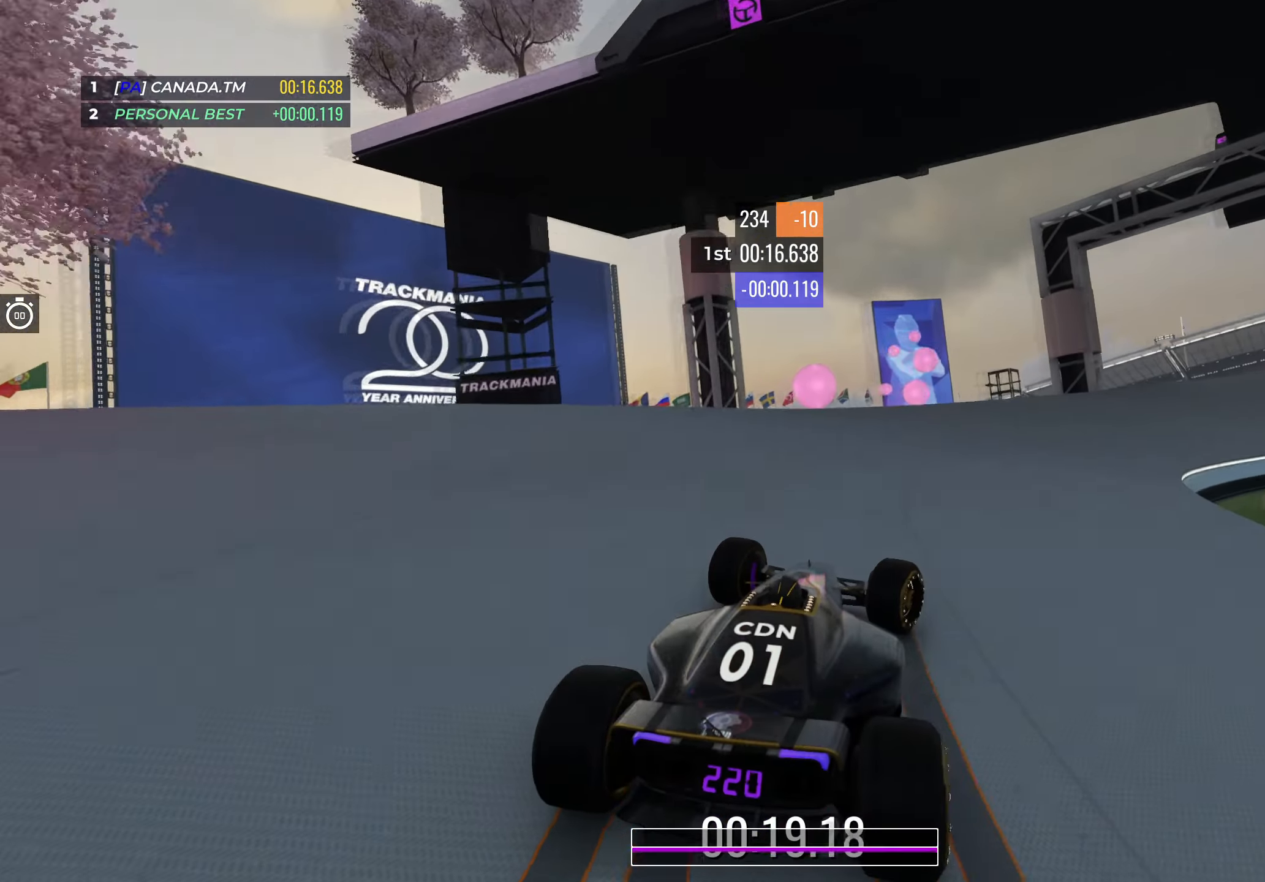
{"keys": ["right", "up"], "events": []}
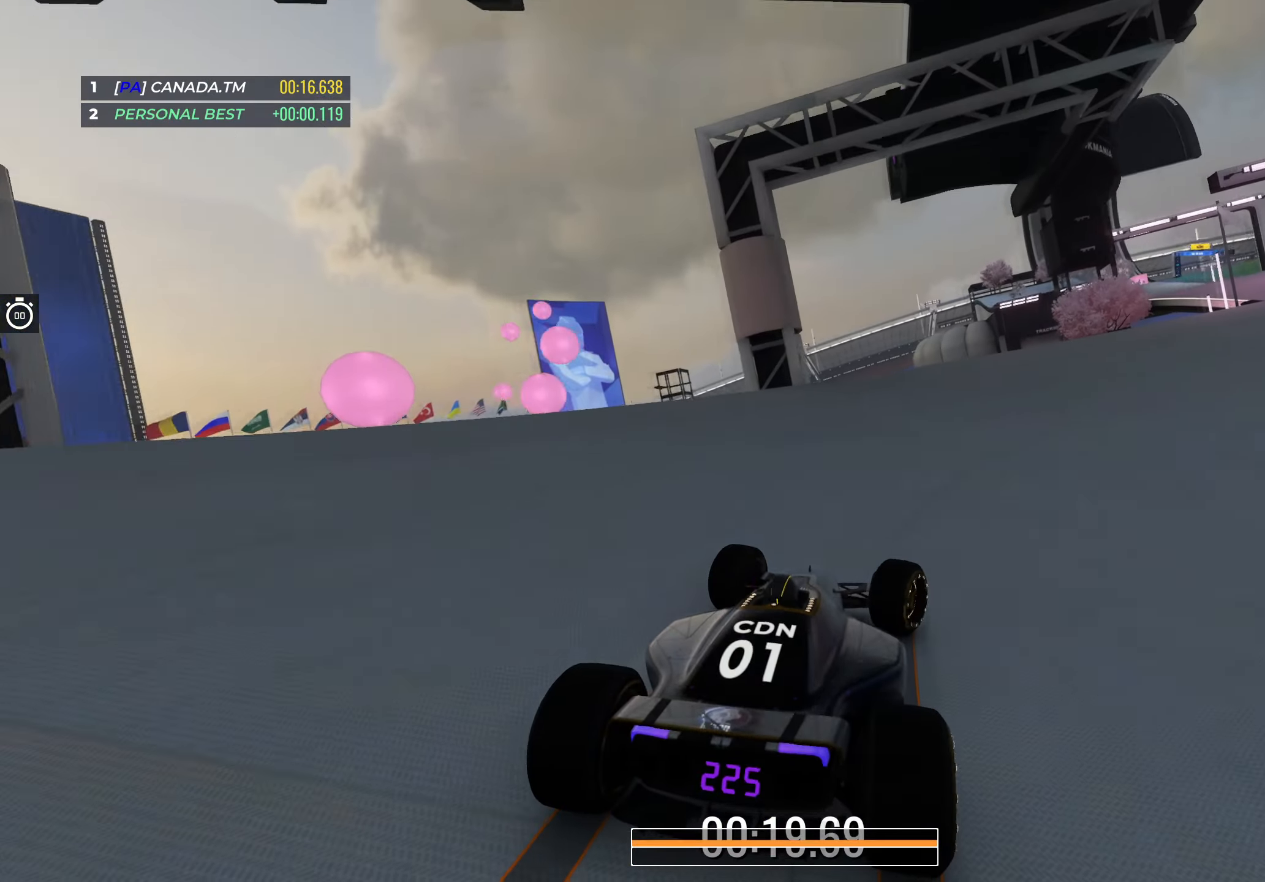
{"keys": ["right", "up"], "events": []}
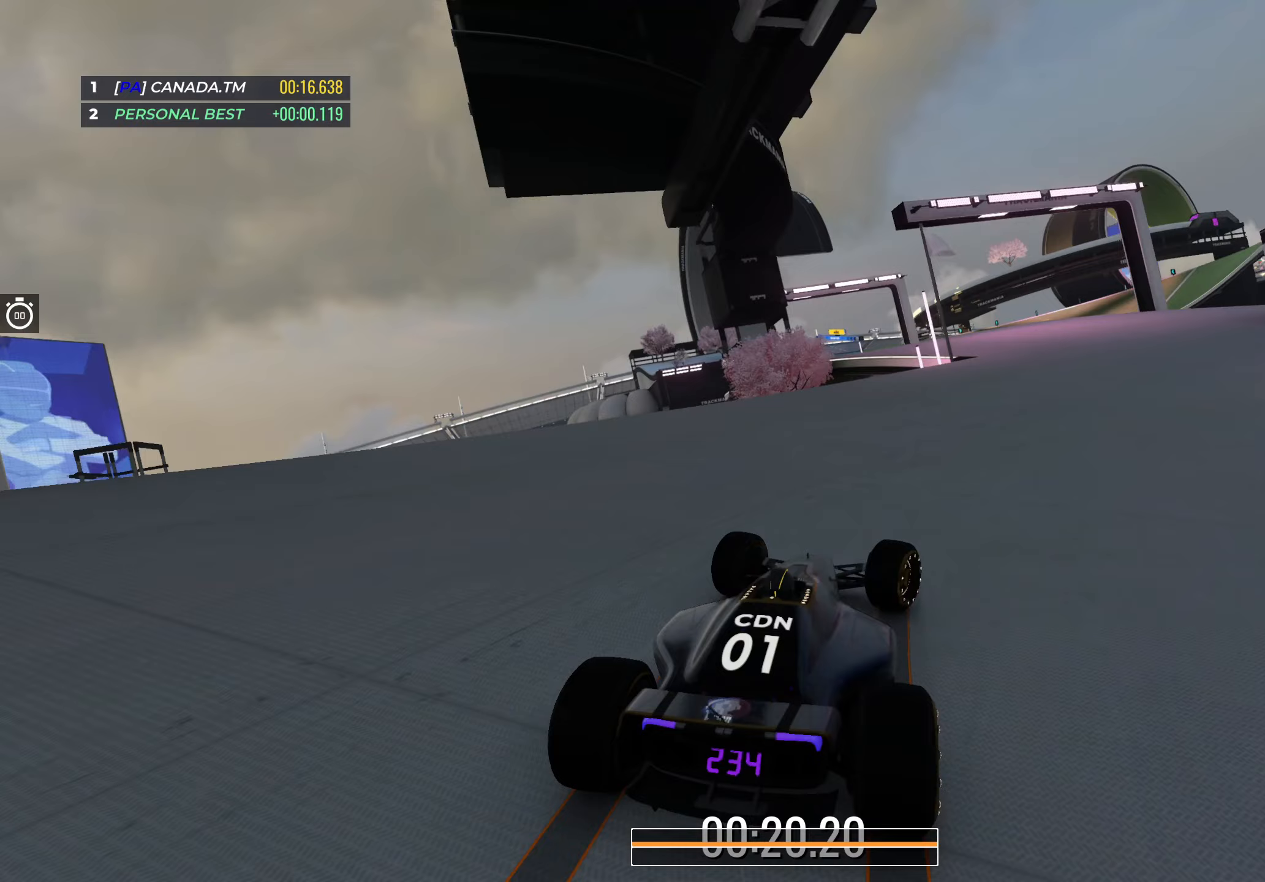
{"keys": ["left", "up"], "events": [[133, "right", "up"], [250, "left", "down"]]}
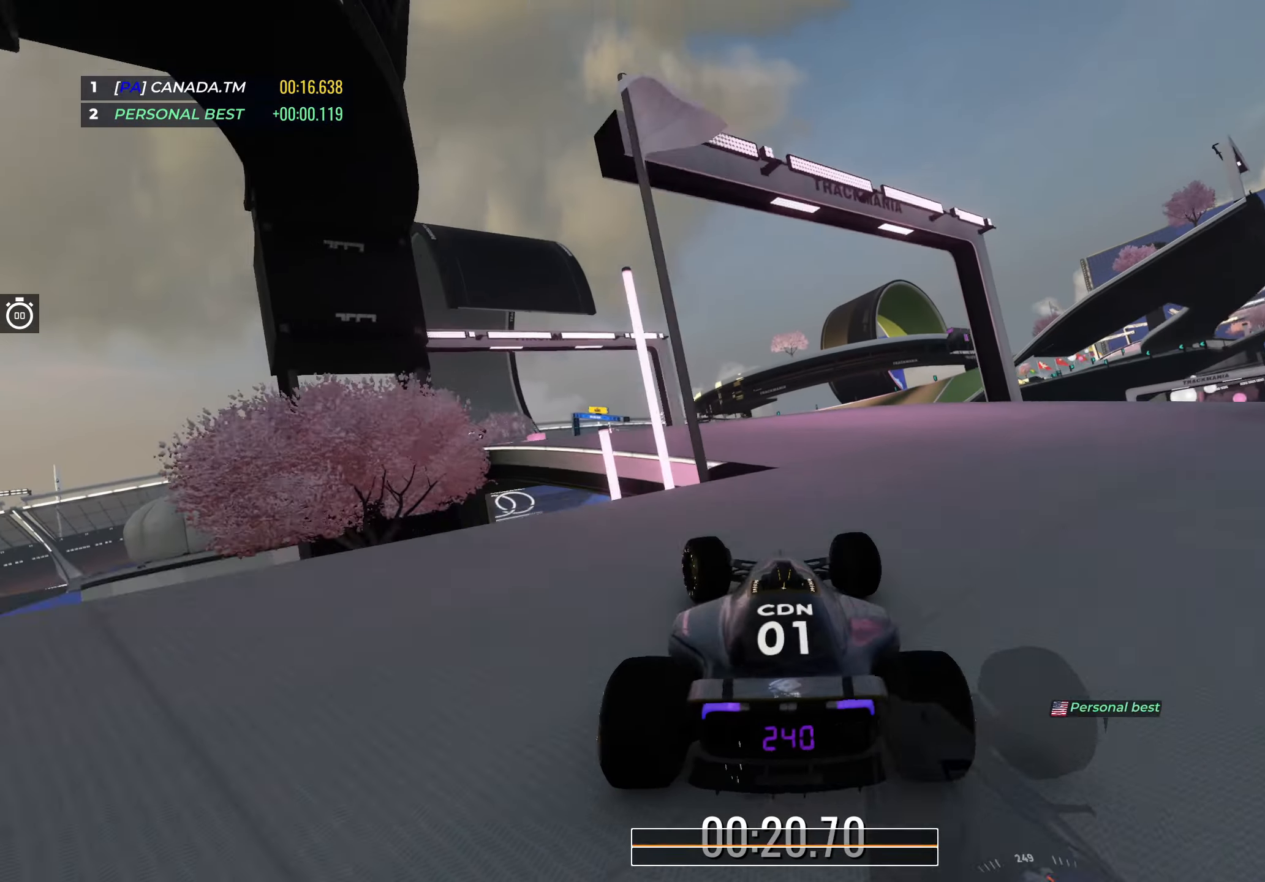
{"keys": ["up"], "events": [[383, "left", "up"]]}
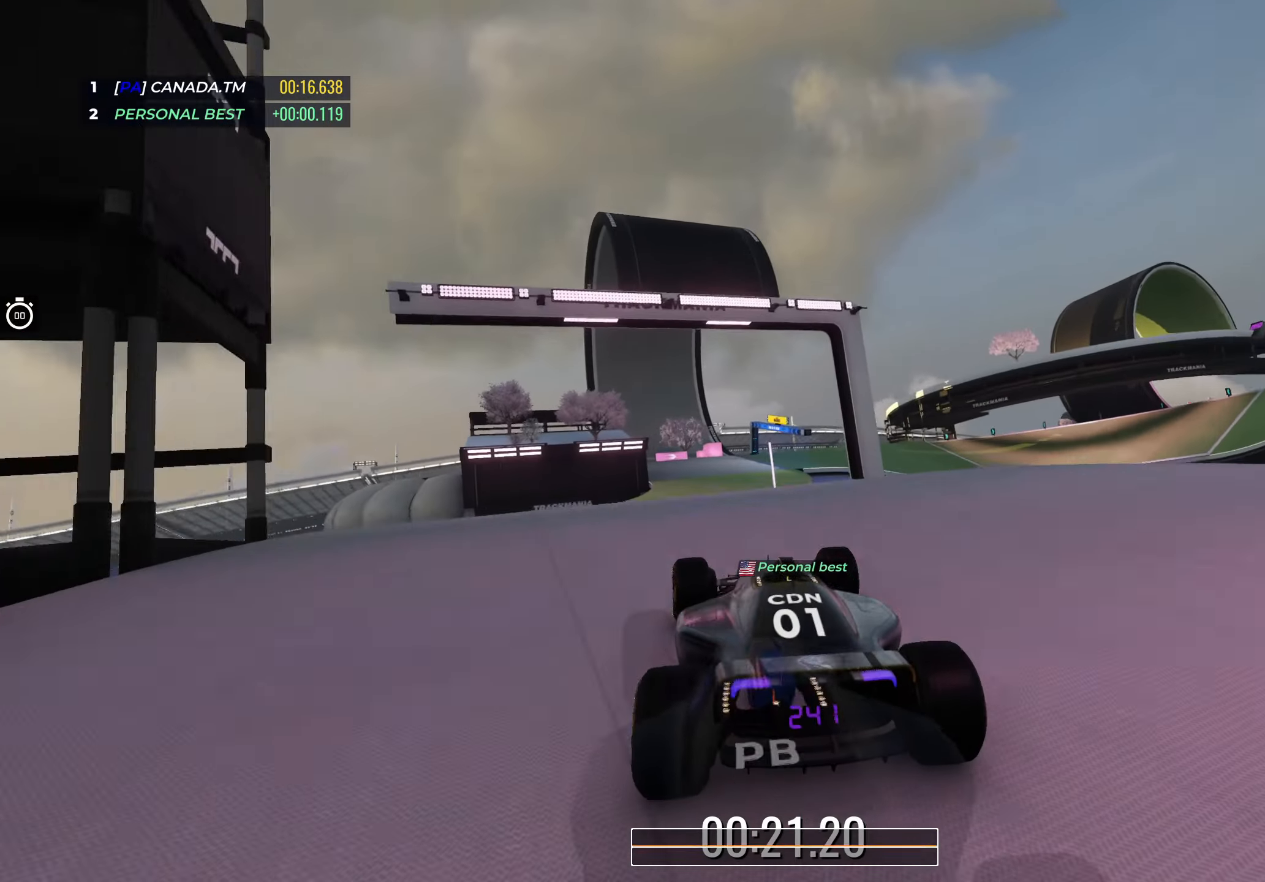
{"keys": ["right", "up"], "events": [[50, "left", "down"], [150, "left", "up"], [383, "right", "down"]]}
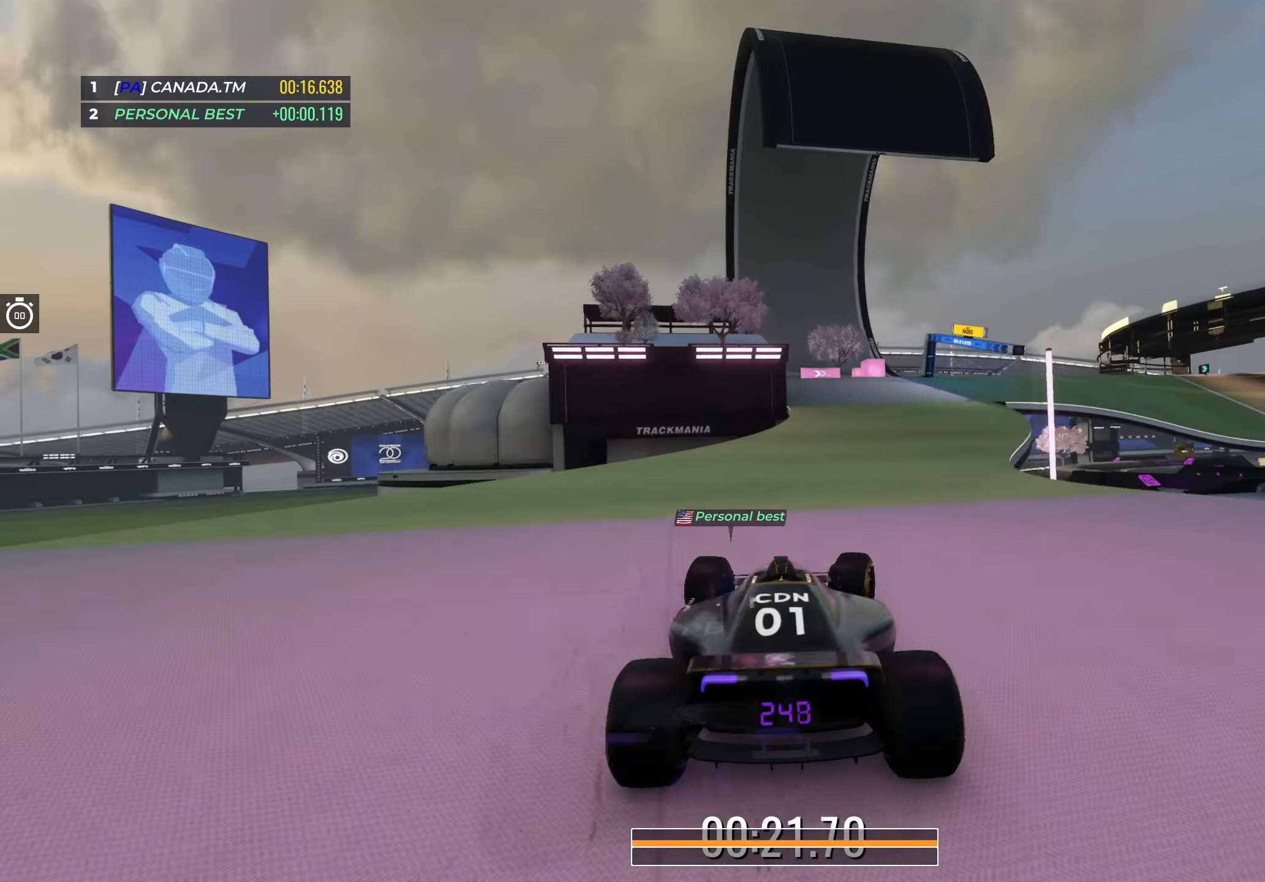
{"keys": ["right", "up"], "events": [[250, "right", "up"], [333, "right", "down"]]}
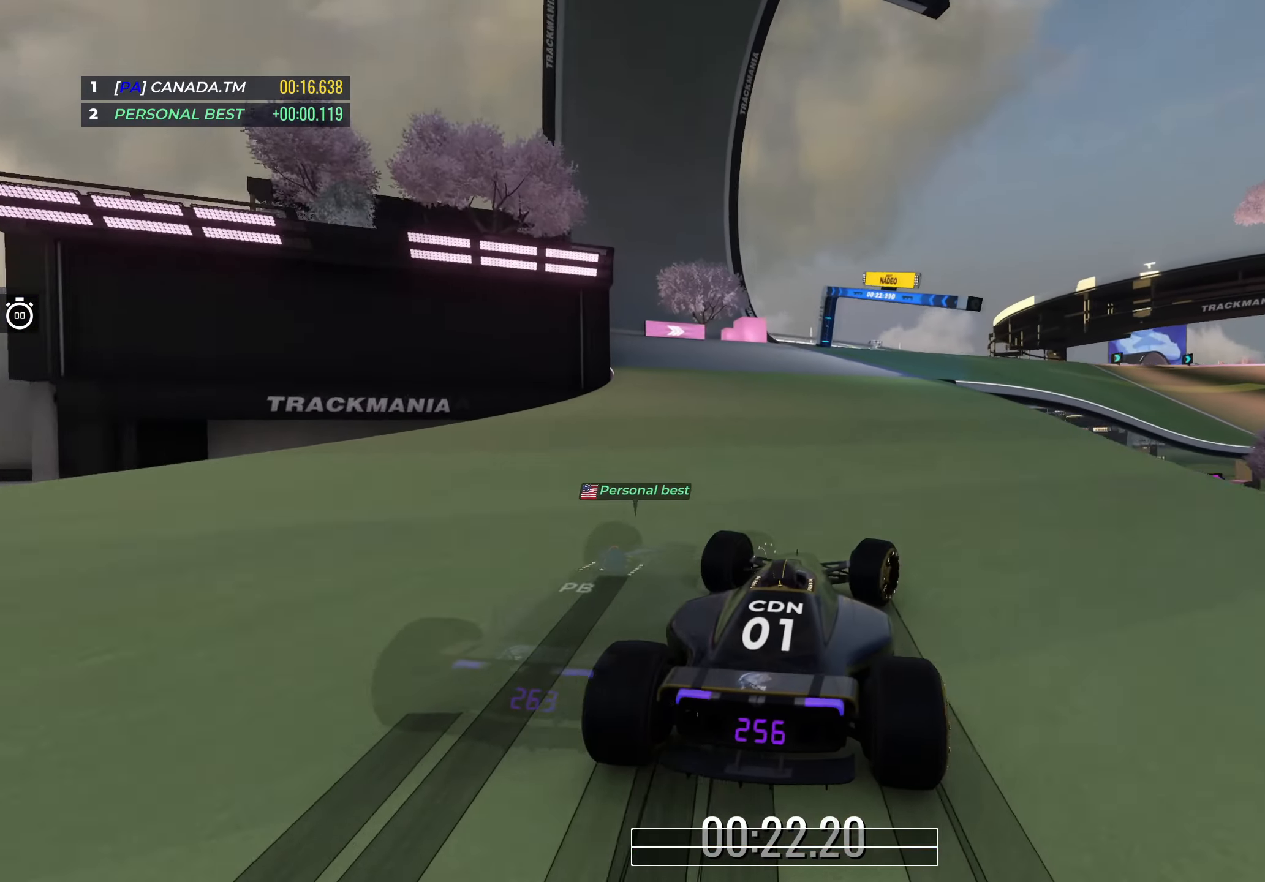
{"keys": ["right", "up"], "events": [[150, "right", "up"], [217, "right", "down"], [350, "right", "up"], [417, "right", "down"]]}
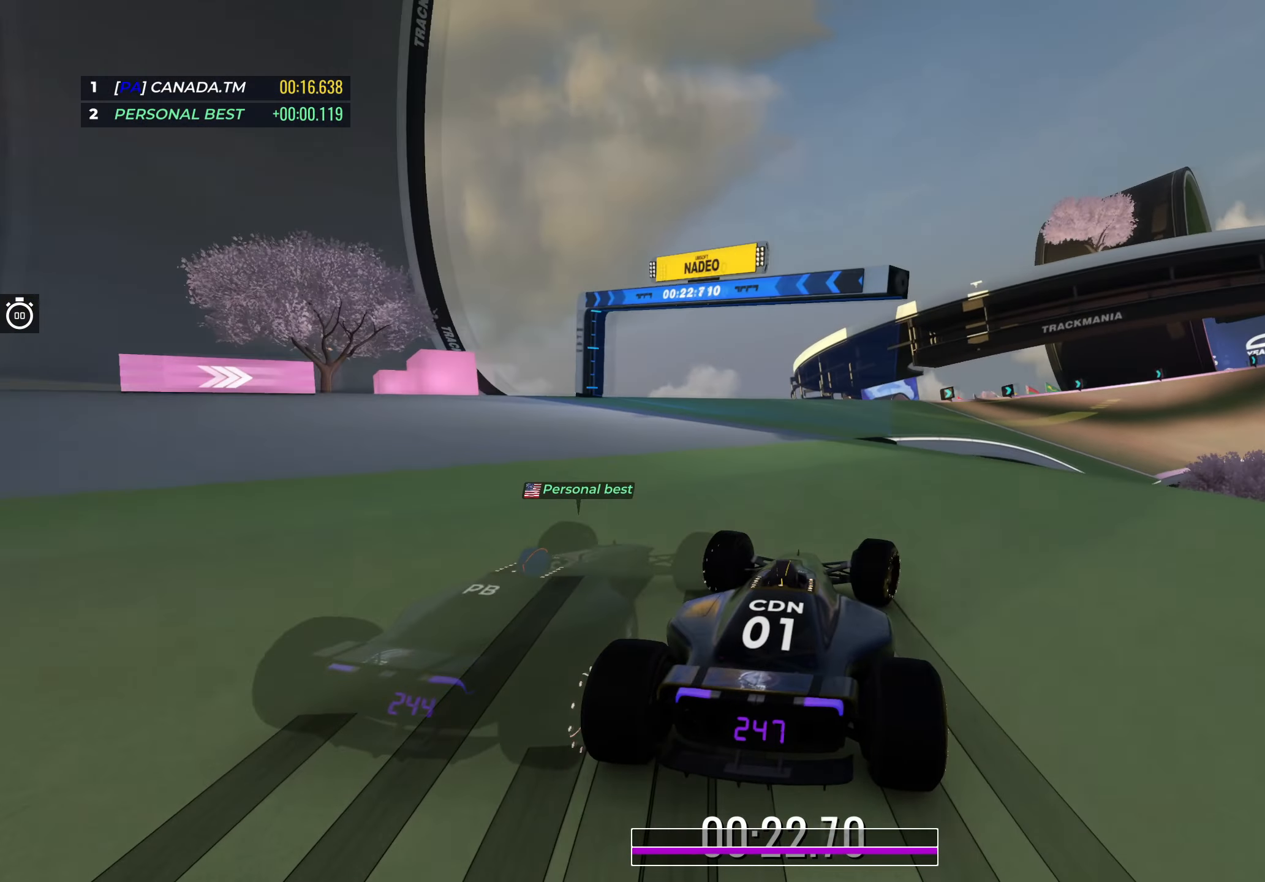
{"keys": ["right", "up"], "events": []}
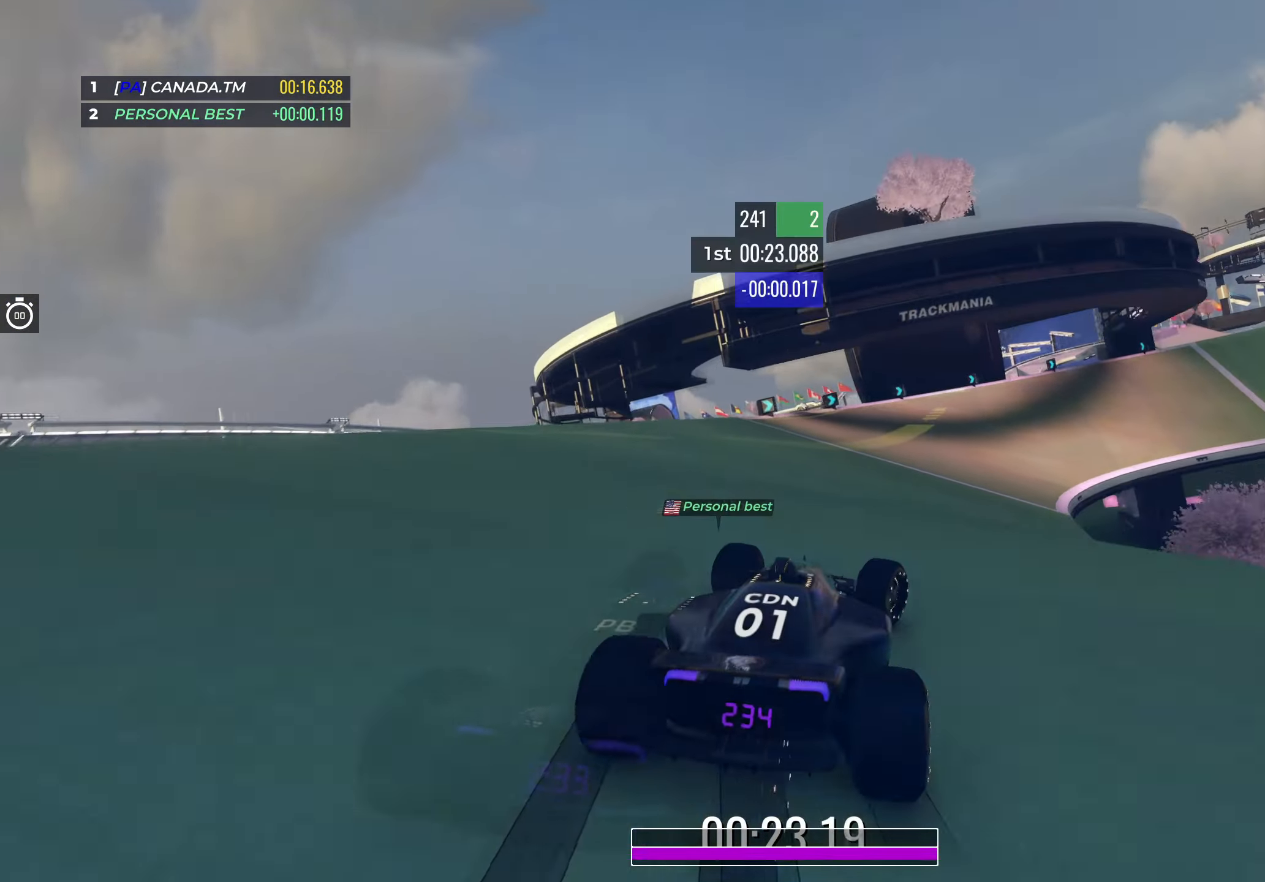
{"keys": ["right", "up"], "events": [[117, "right", "up"], [200, "right", "down"], [350, "right", "up"], [433, "right", "down"]]}
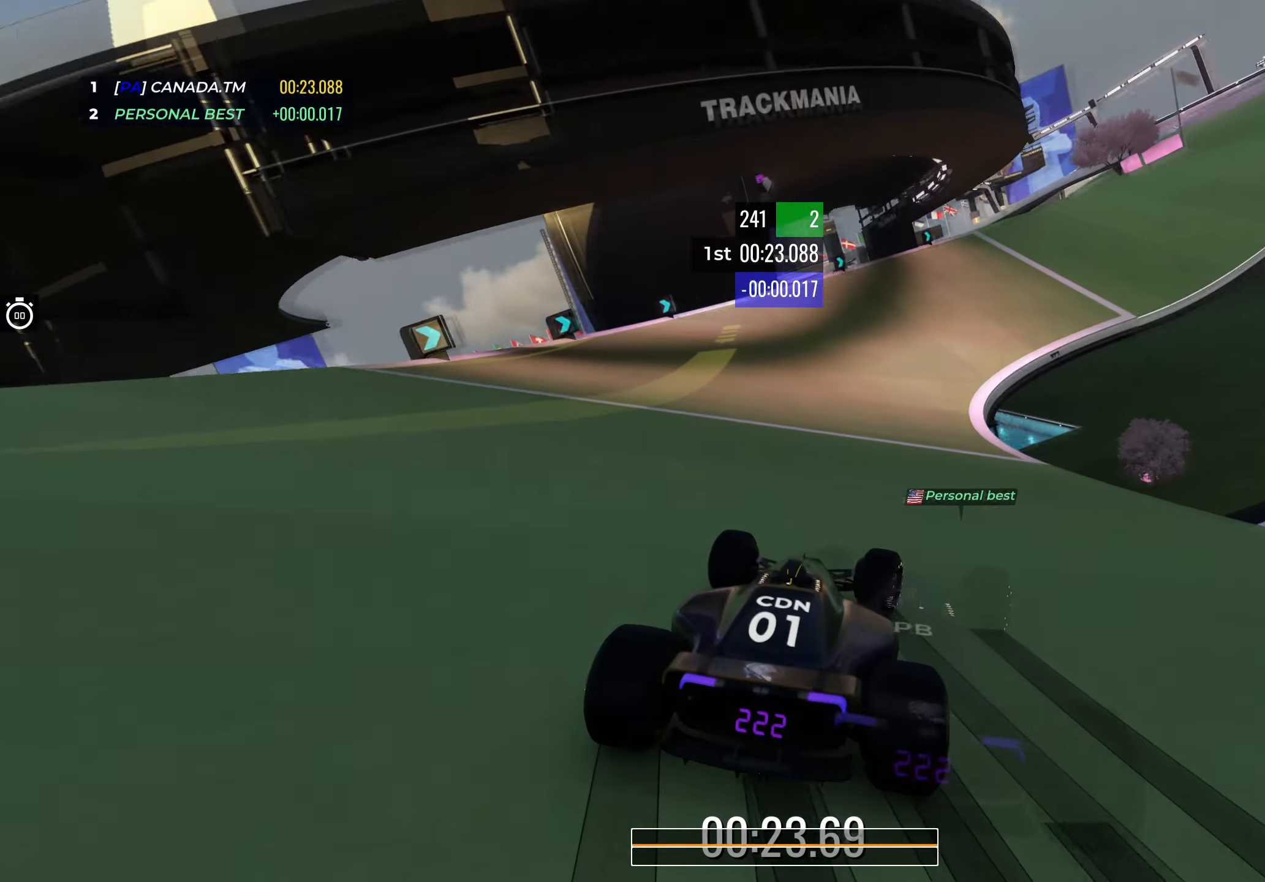
{"keys": ["up"], "events": [[50, "right", "up"], [83, "right", "down"], [250, "right", "up"]]}
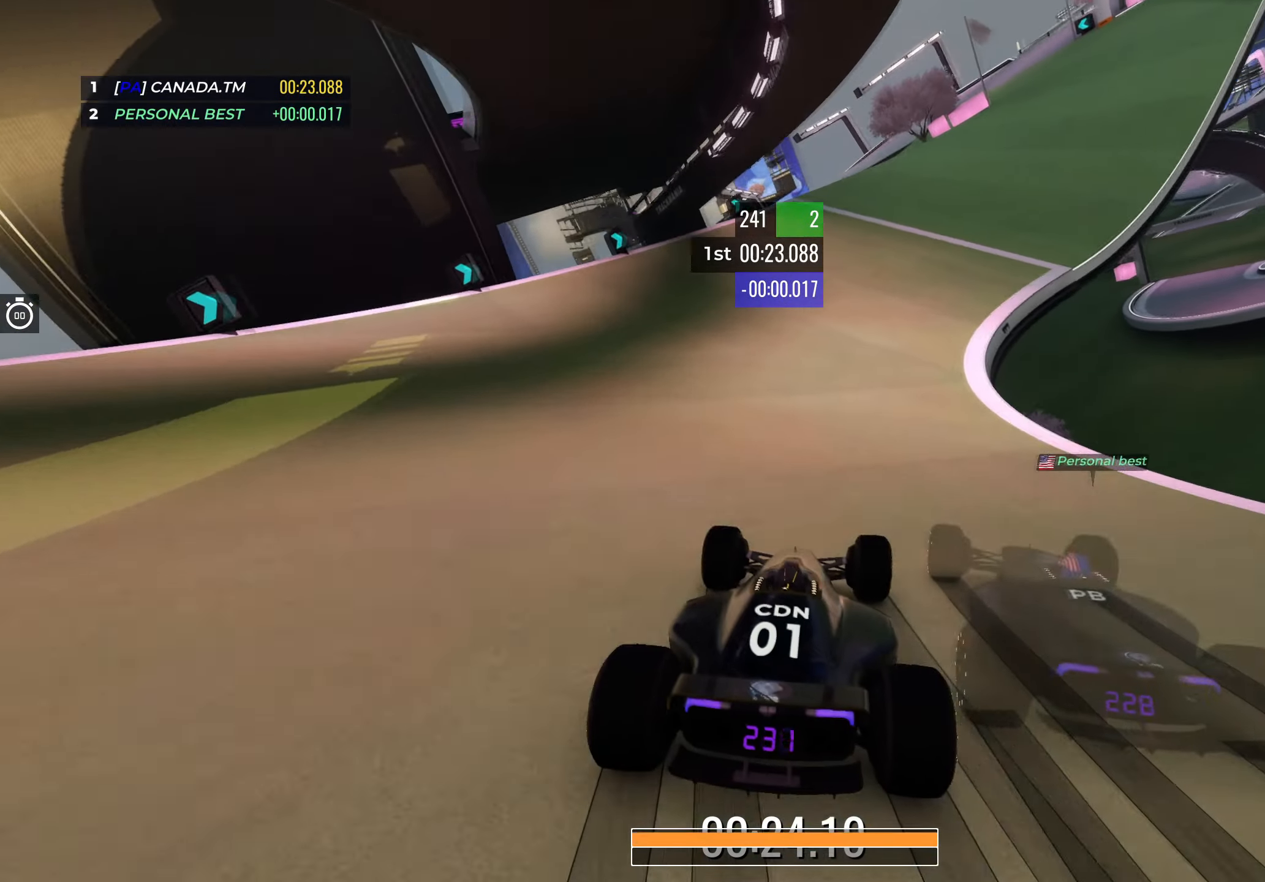
{"keys": ["up"], "events": [[17, "right", "down"], [167, "right", "up"], [367, "right", "down"], [483, "right", "up"]]}
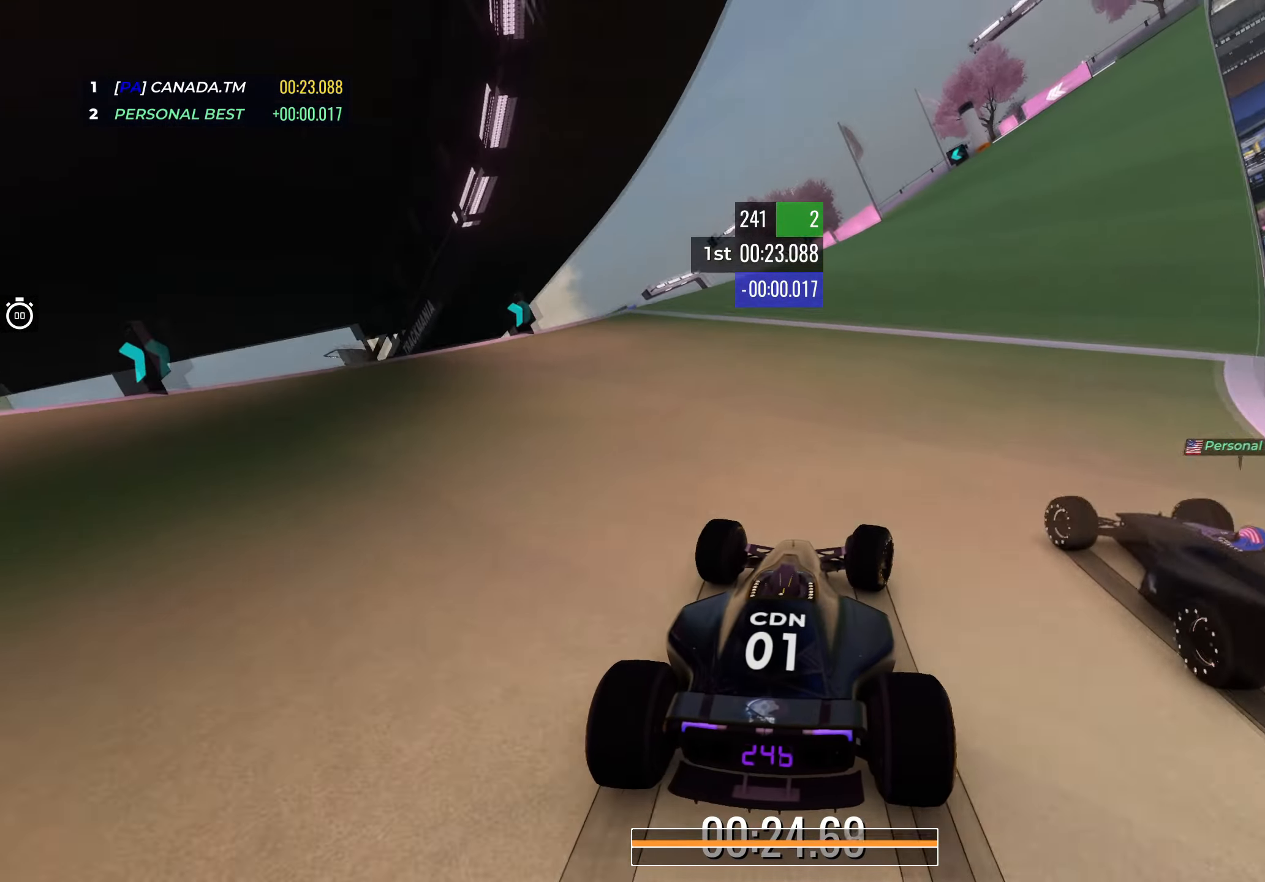
{"keys": ["up"], "events": [[217, "right", "down"], [350, "right", "up"]]}
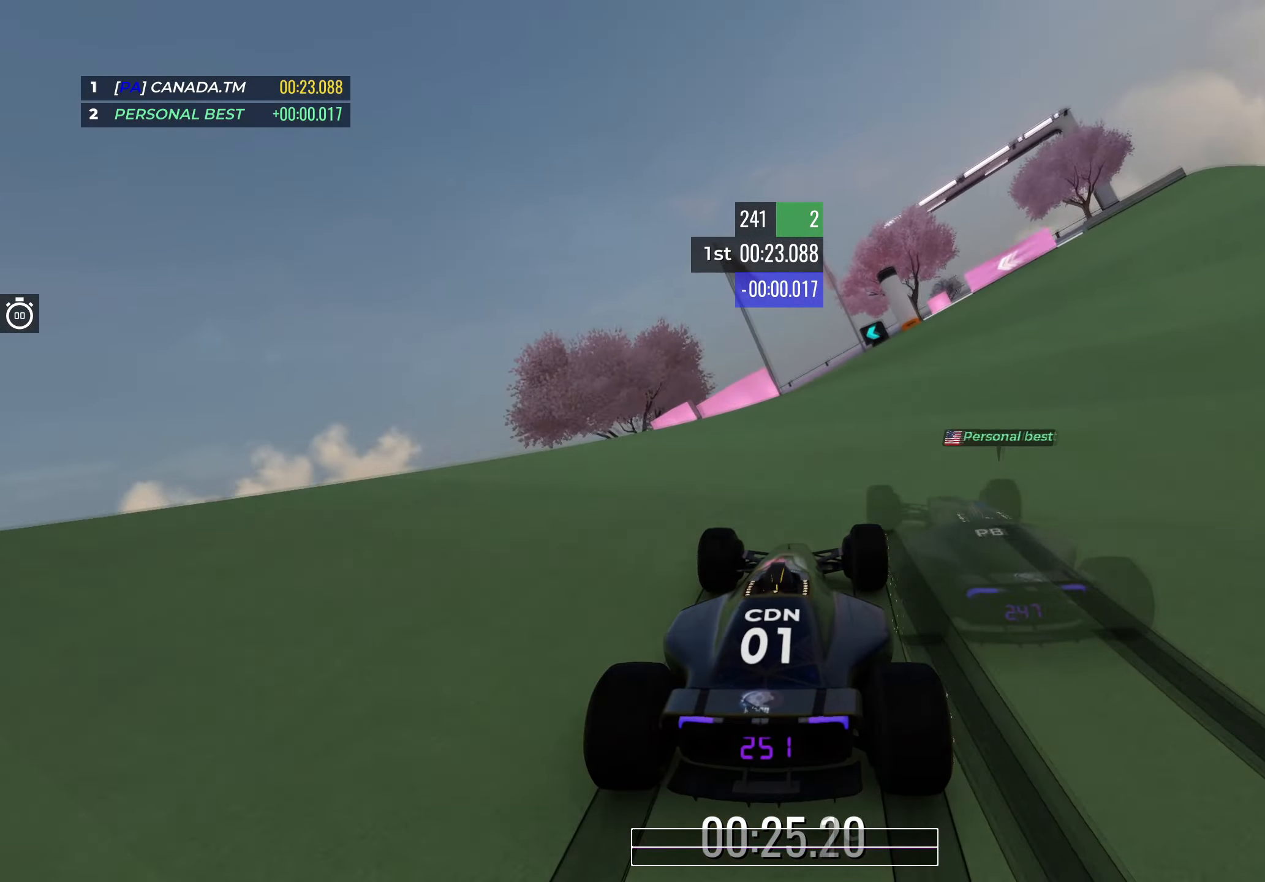
{"keys": ["left", "up"], "events": [[100, "left", "down"], [233, "left", "up"], [283, "left", "down"]]}
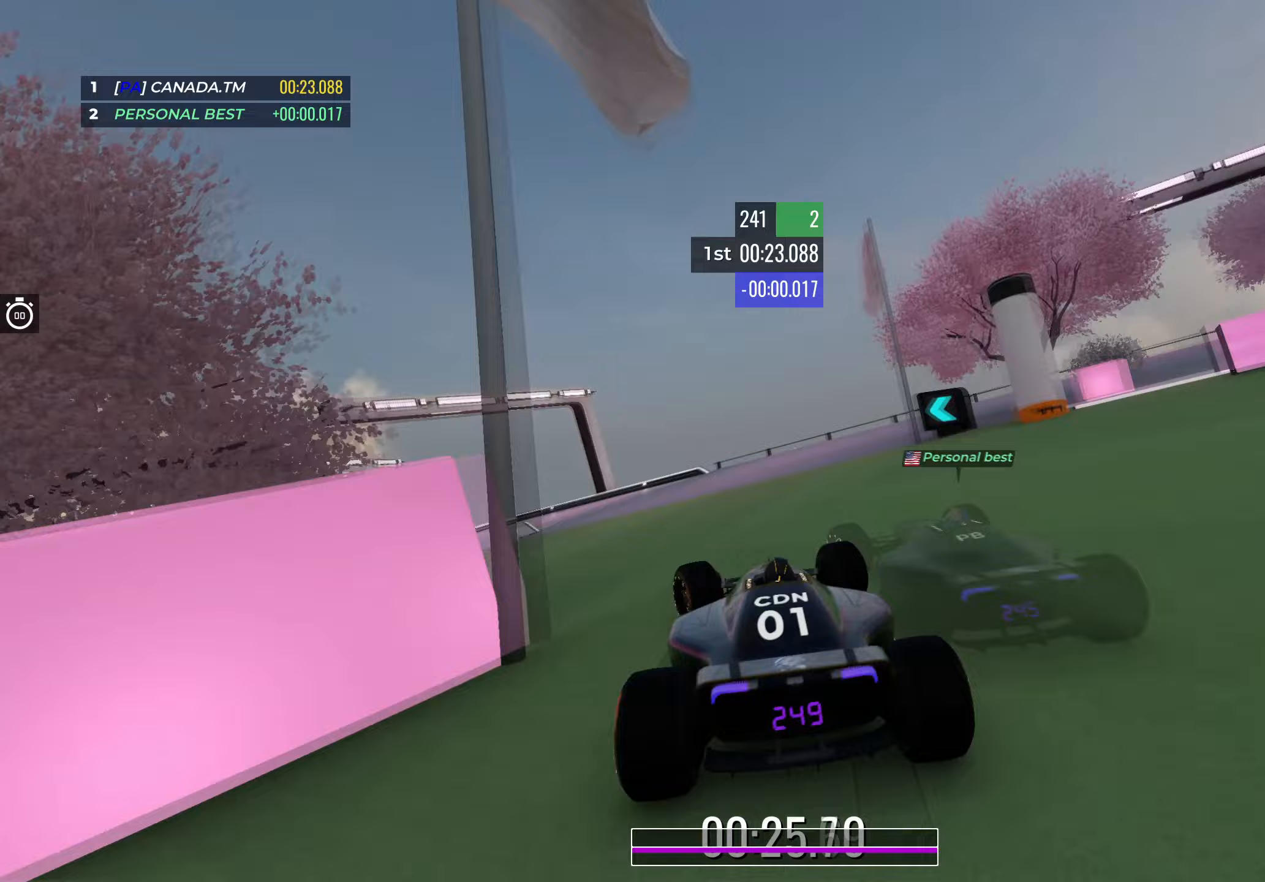
{"keys": ["left", "up"], "events": [[83, "left", "up"], [217, "left", "down"]]}
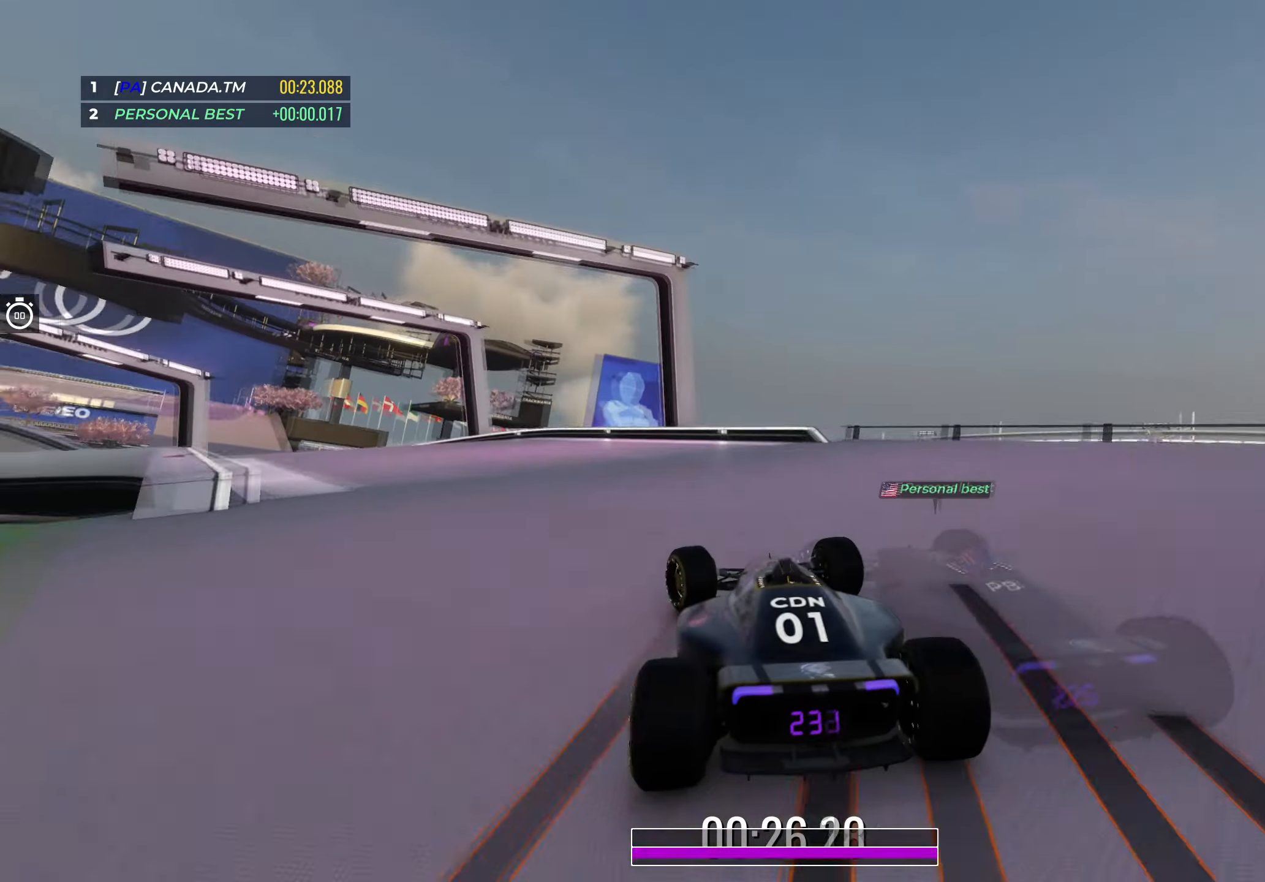
{"keys": ["left", "up"], "events": []}
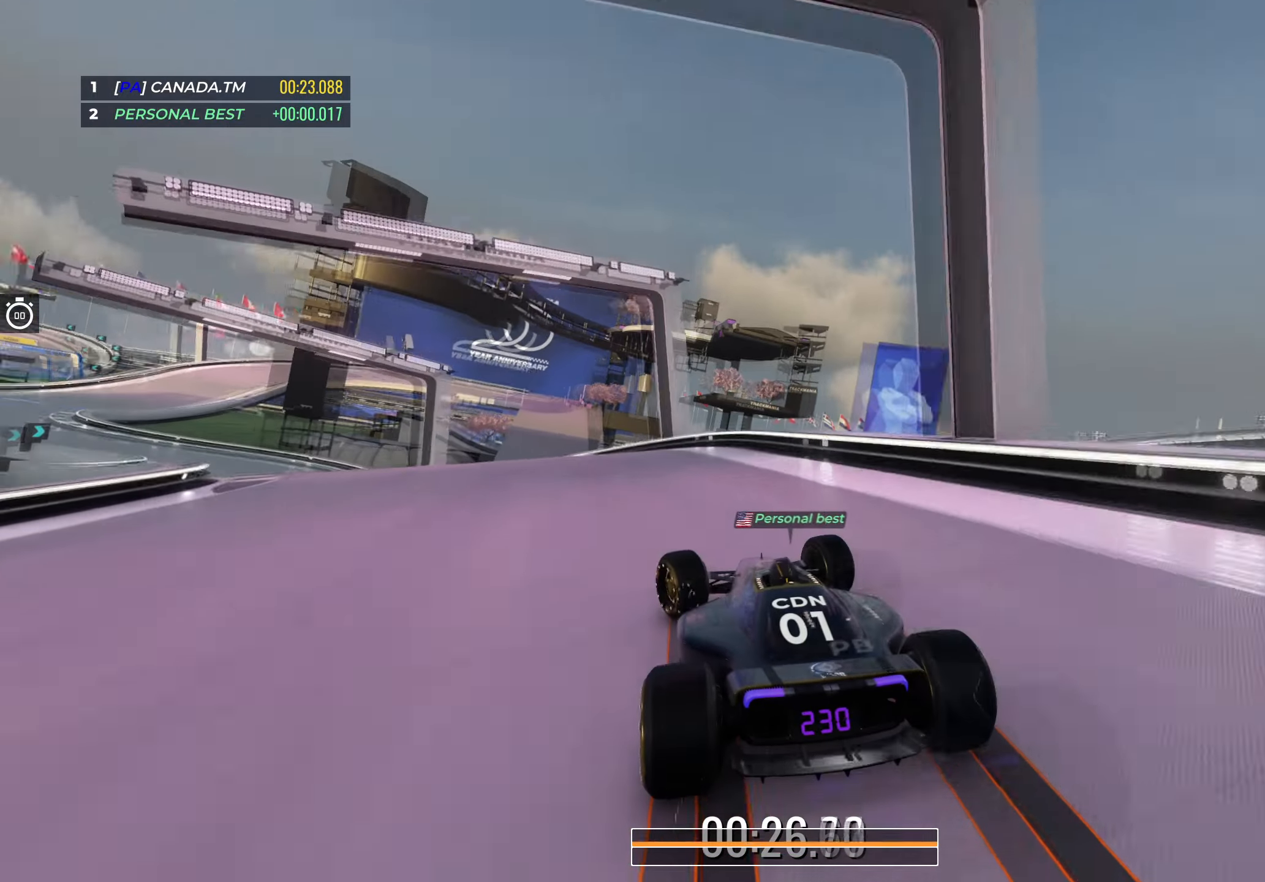
{"keys": ["up"], "events": [[483, "left", "up"]]}
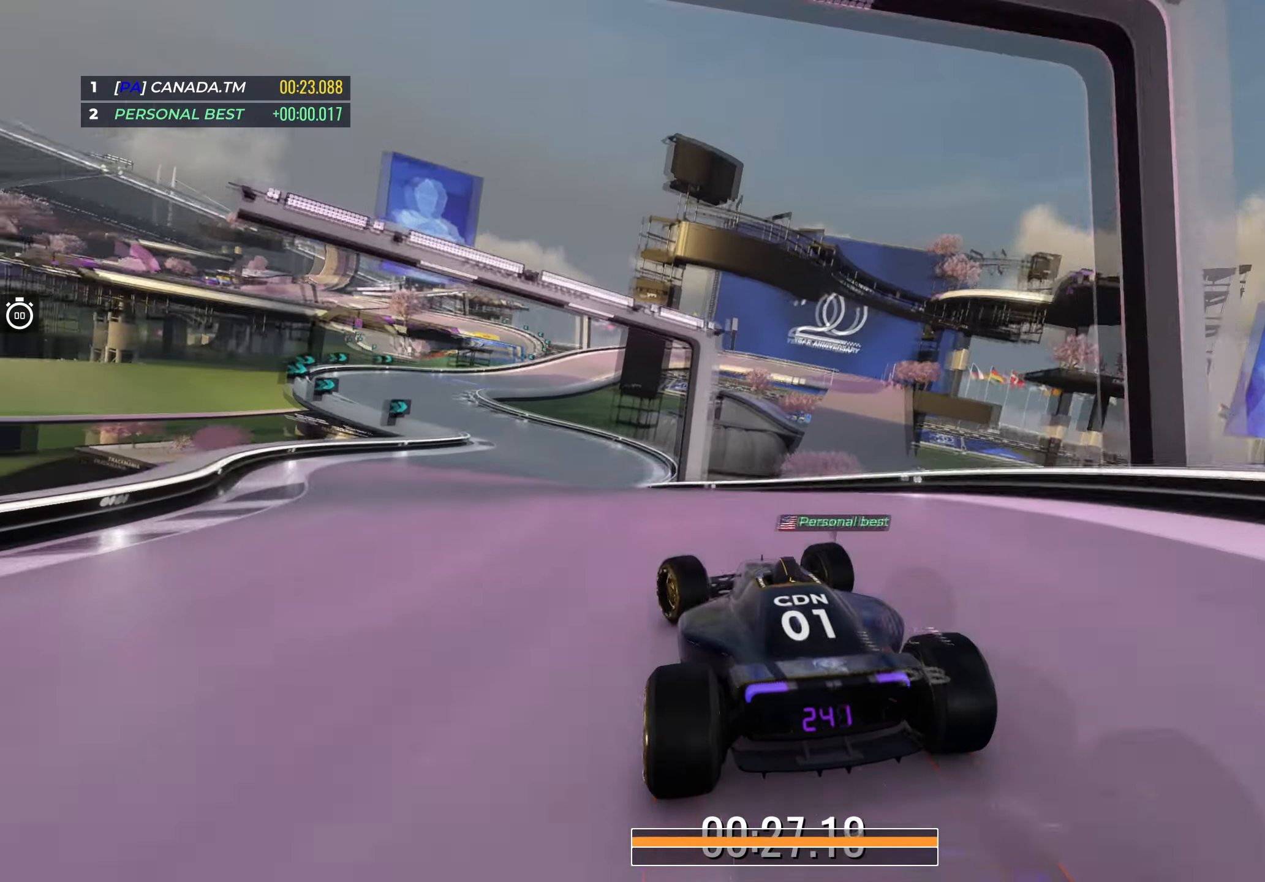
{"keys": ["left", "up"], "events": [[200, "left", "down"], [383, "left", "up"], [450, "left", "down"]]}
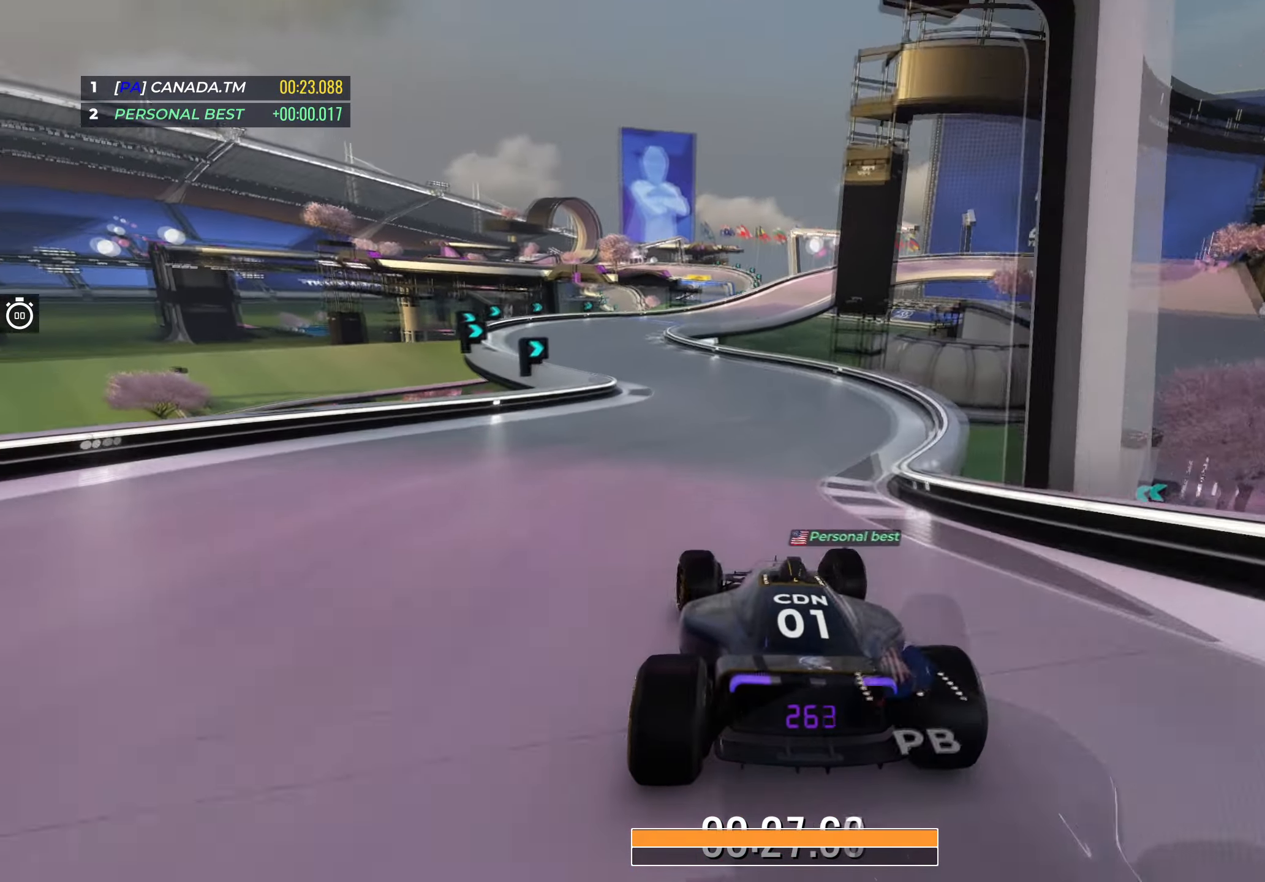
{"keys": ["right", "up"], "events": [[133, "left", "up"], [200, "left", "down"], [367, "left", "up"], [500, "right", "down"]]}
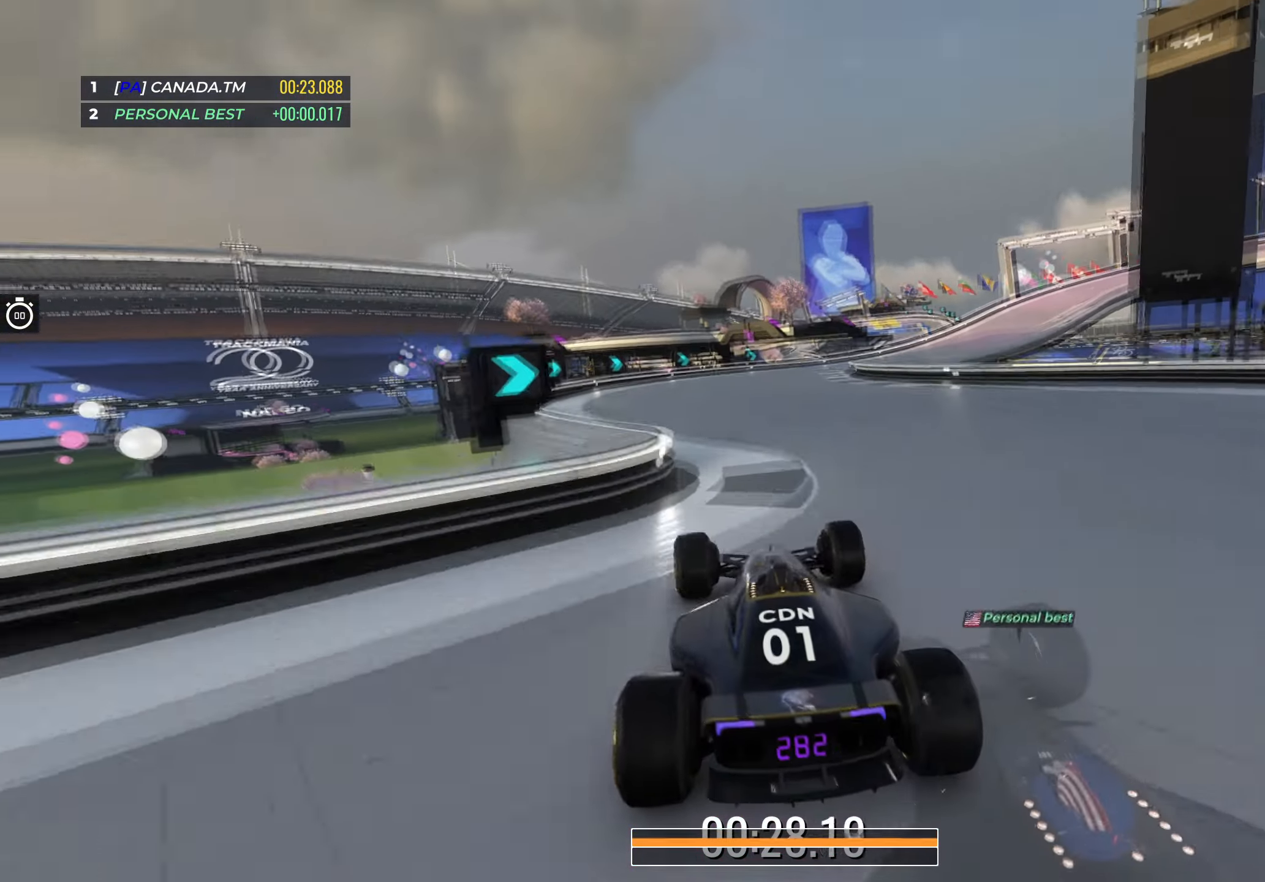
{"keys": ["right", "up"], "events": [[117, "right", "up"], [200, "right", "down"]]}
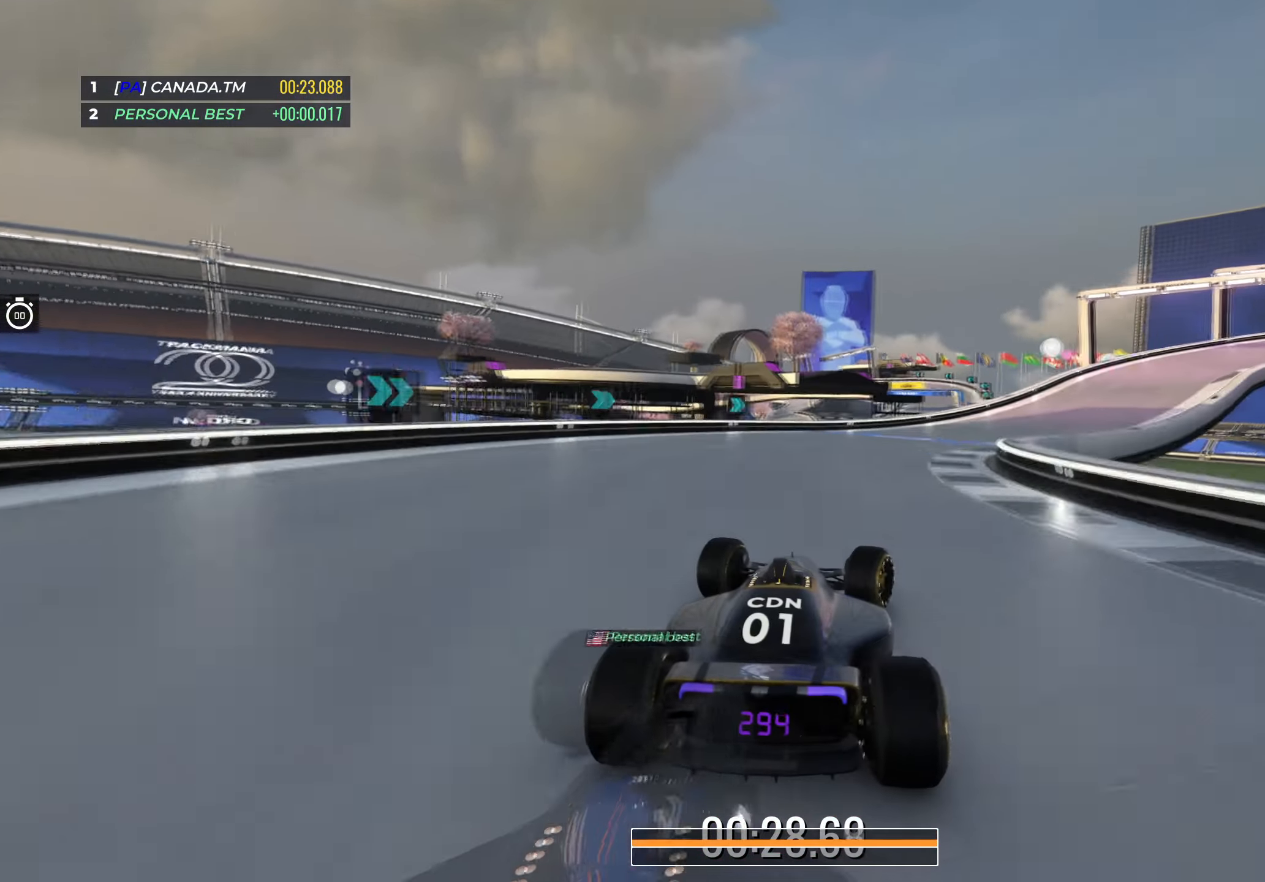
{"keys": ["down", "right", "up"], "events": [[350, "down", "down"]]}
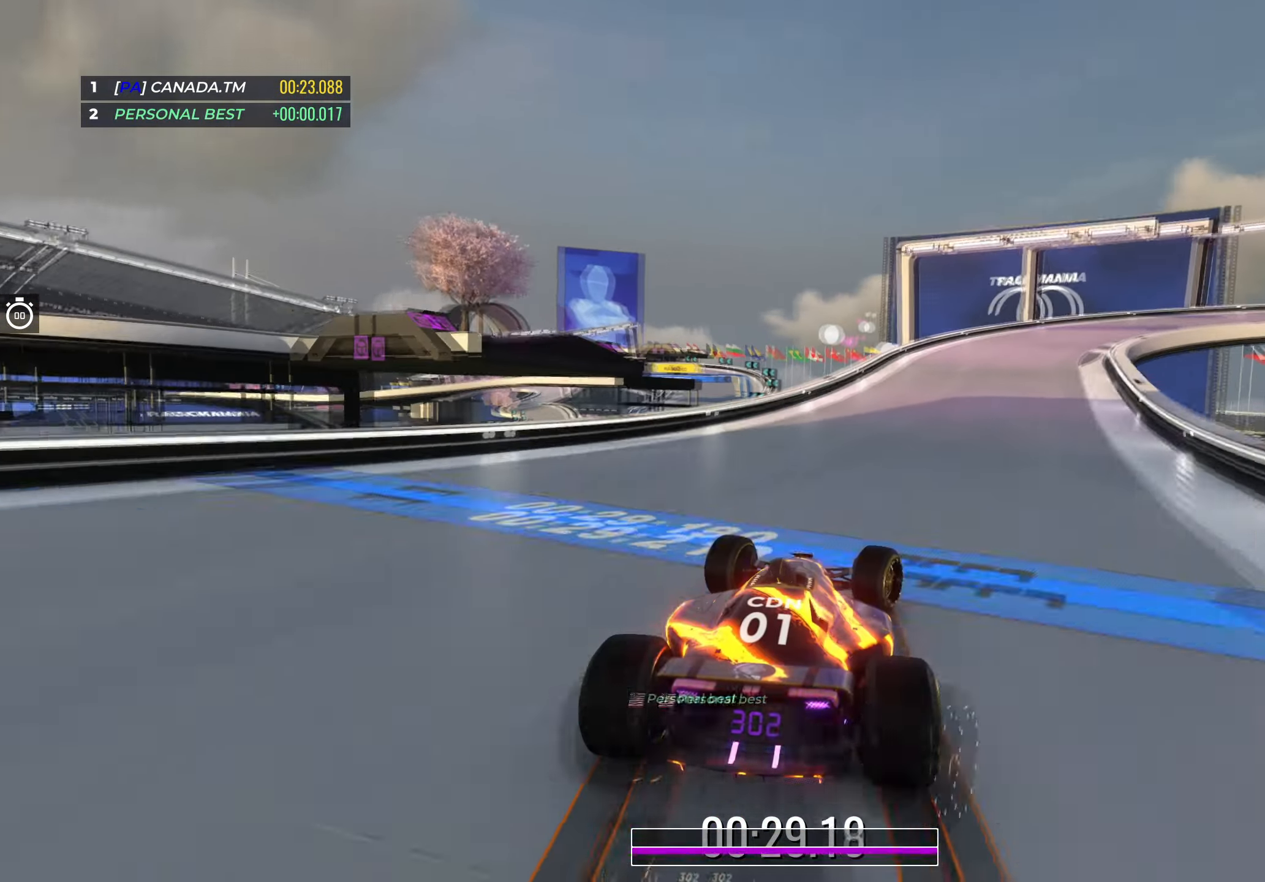
{"keys": ["down", "right", "up"], "events": [[83, "down", "up"], [333, "down", "down"]]}
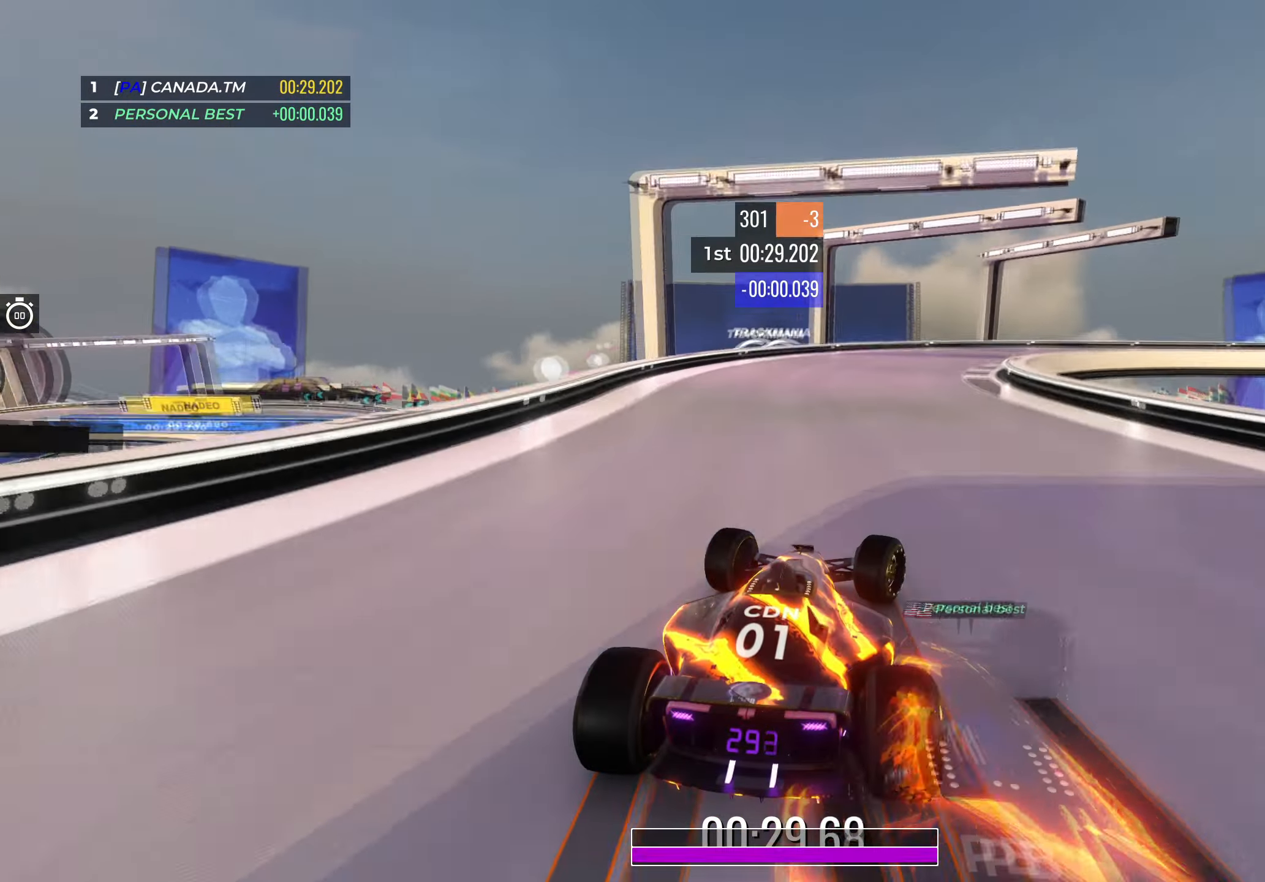
{"keys": ["down", "right", "up"], "events": [[100, "down", "up"], [200, "down", "down"]]}
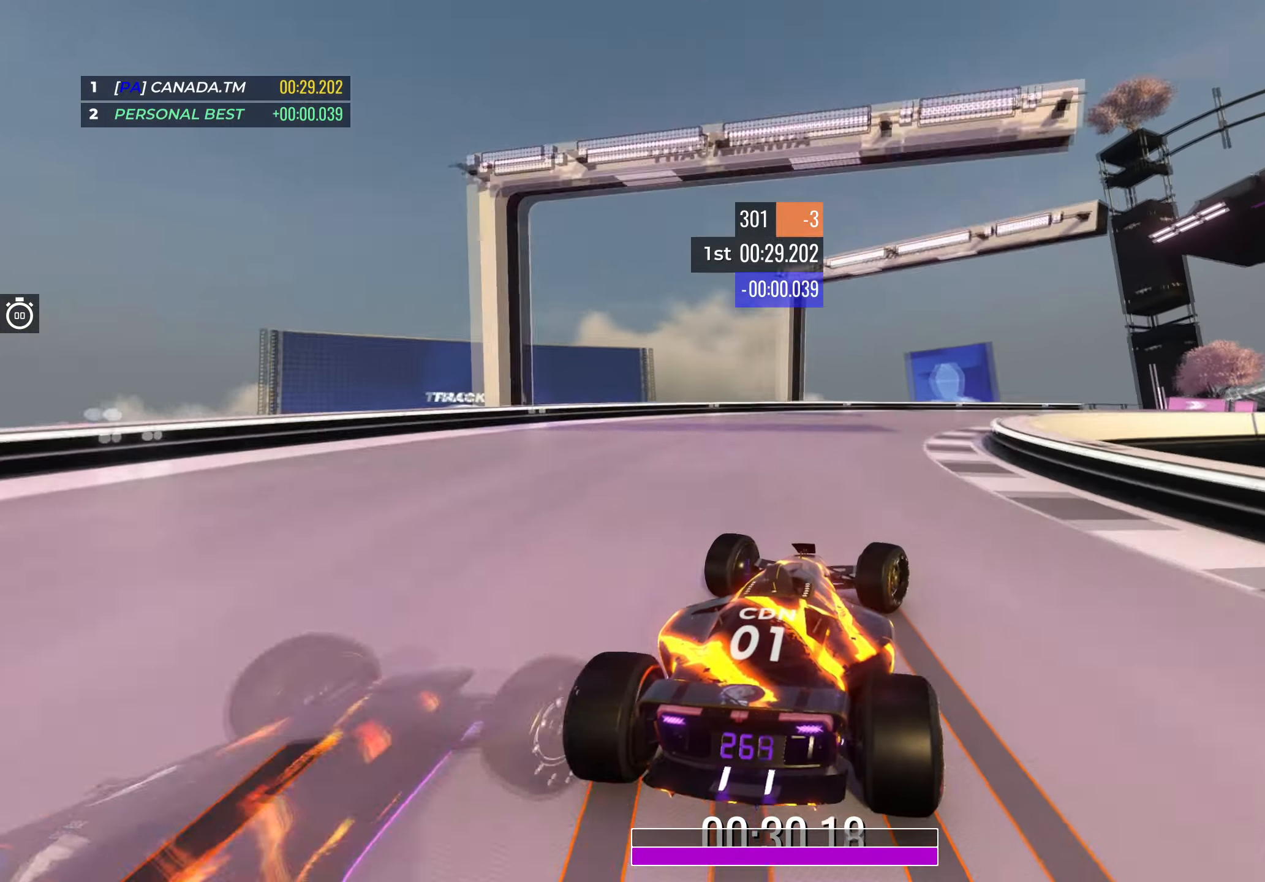
{"keys": ["right", "up"], "events": [[333, "down", "up"]]}
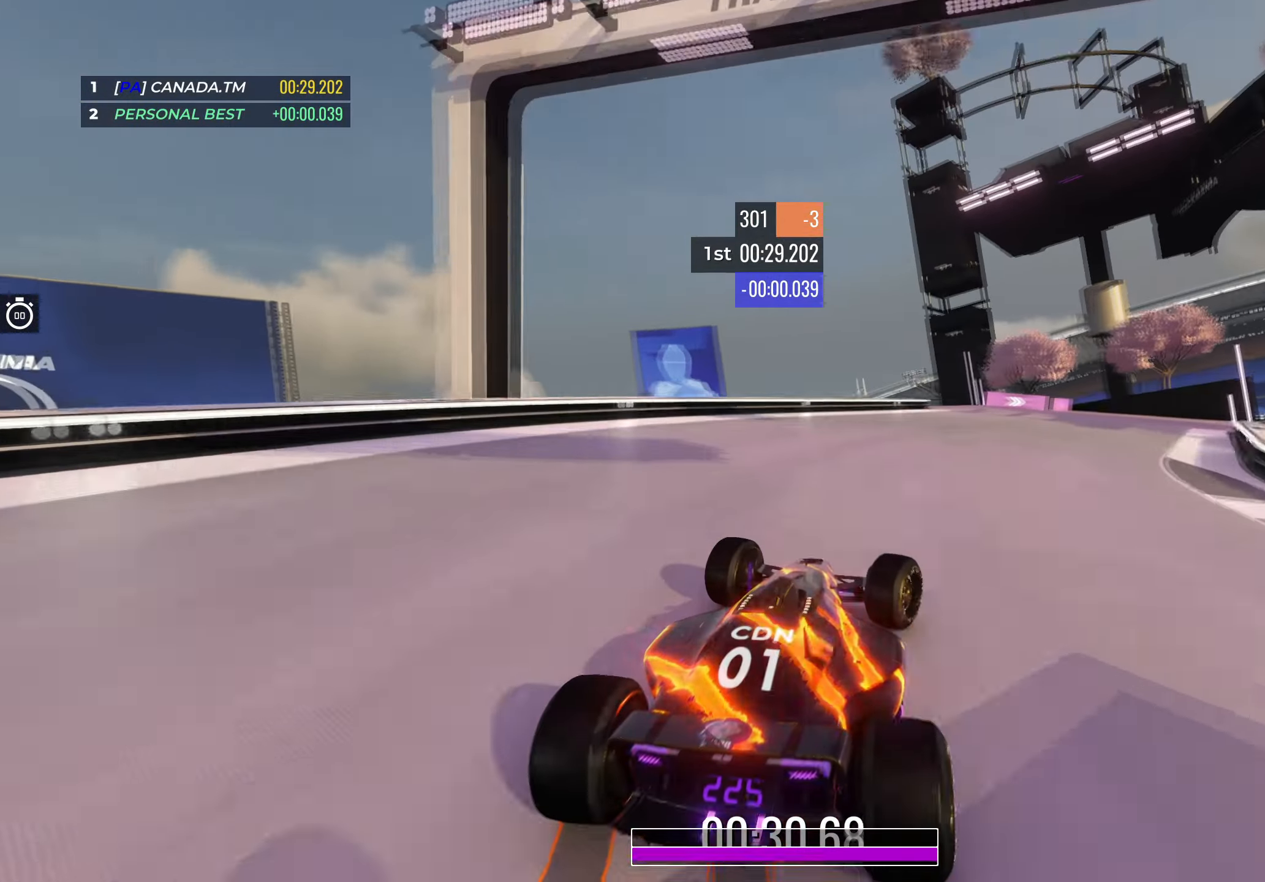
{"keys": ["right", "up"], "events": []}